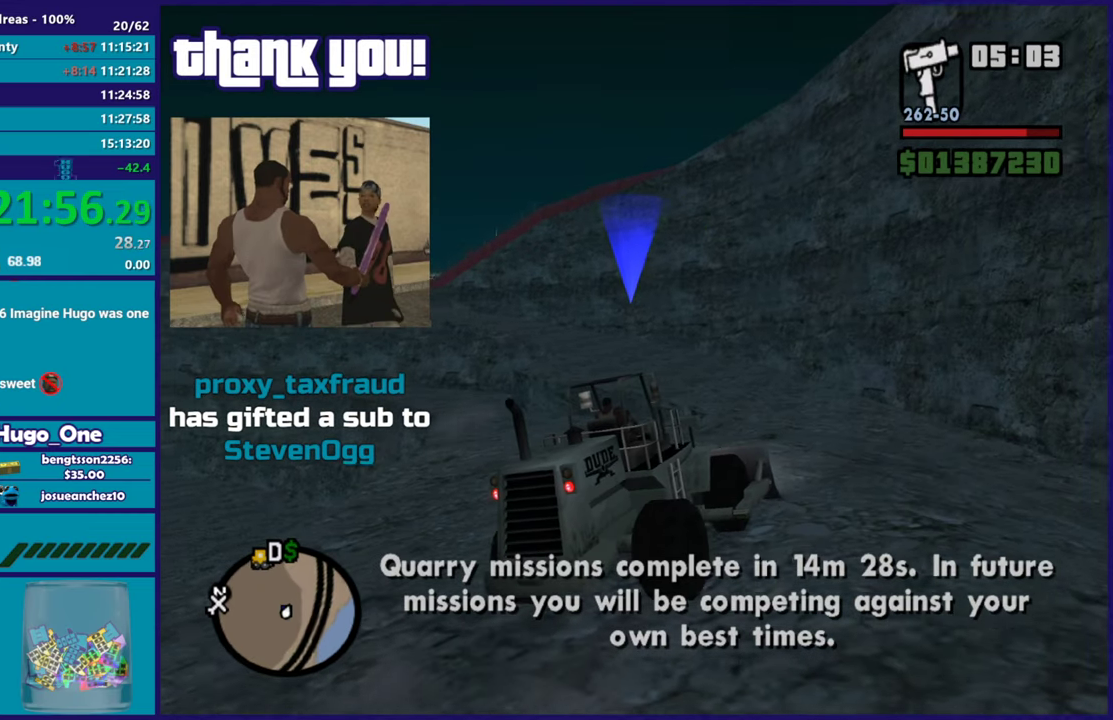
Gameplay with a controller (Xbox layout); each line is a JSON object with the inputs held at the frame after it. "button_events" lists button changes between this image and that frame as [ms after this image, input, new state], when the widget could be followed in between (sticks are given only as held states).
{"buttons": ["R2"], "left_stick": "center", "right_stick": "down-left", "button_events": []}
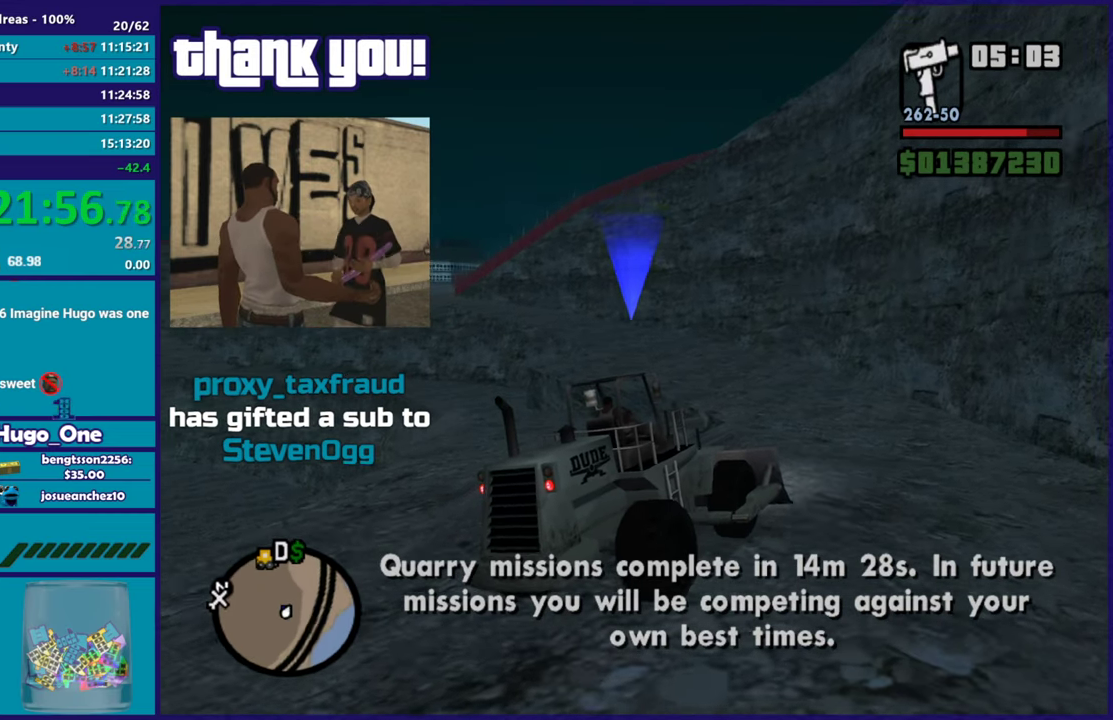
{"buttons": ["R2"], "left_stick": "up-left", "right_stick": "down-left", "button_events": []}
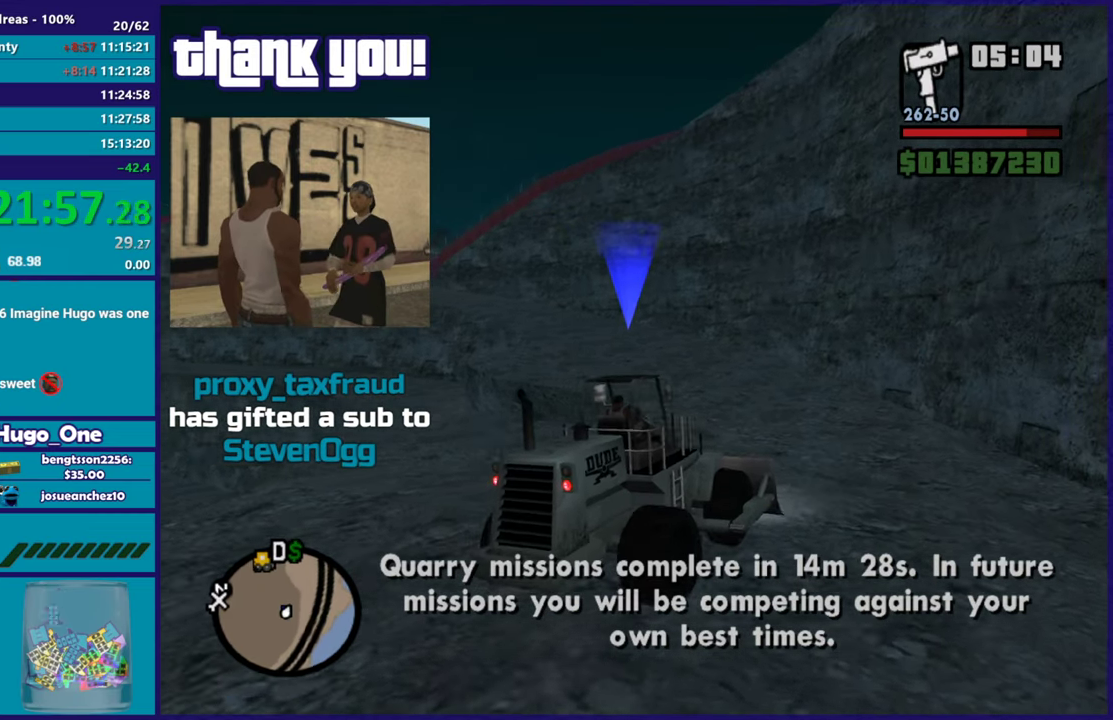
{"buttons": ["R2"], "left_stick": "center", "right_stick": "down-left", "button_events": []}
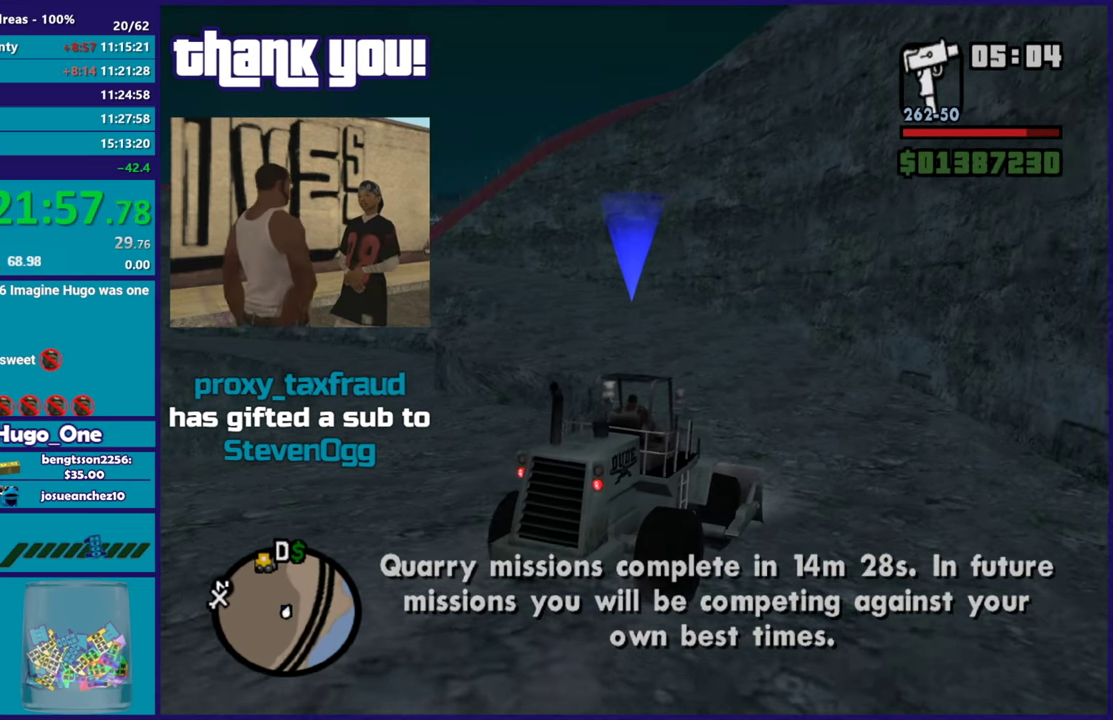
{"buttons": ["R2"], "left_stick": "center", "right_stick": "down-left", "button_events": []}
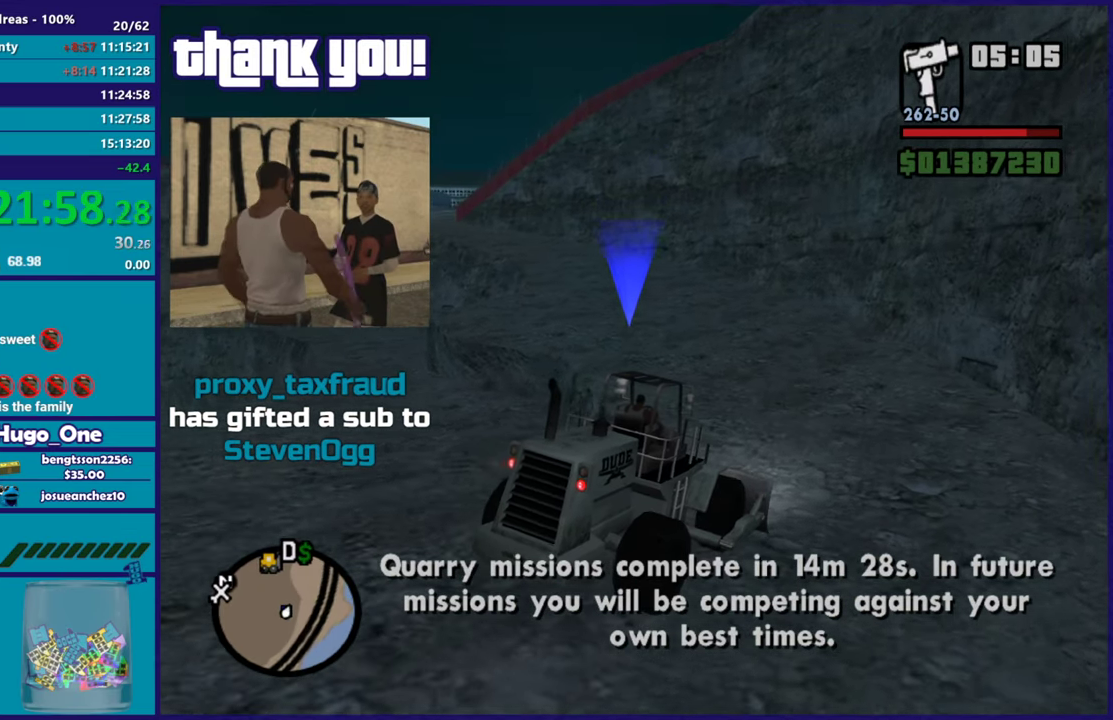
{"buttons": ["R2"], "left_stick": "up-left", "right_stick": "down-left", "button_events": []}
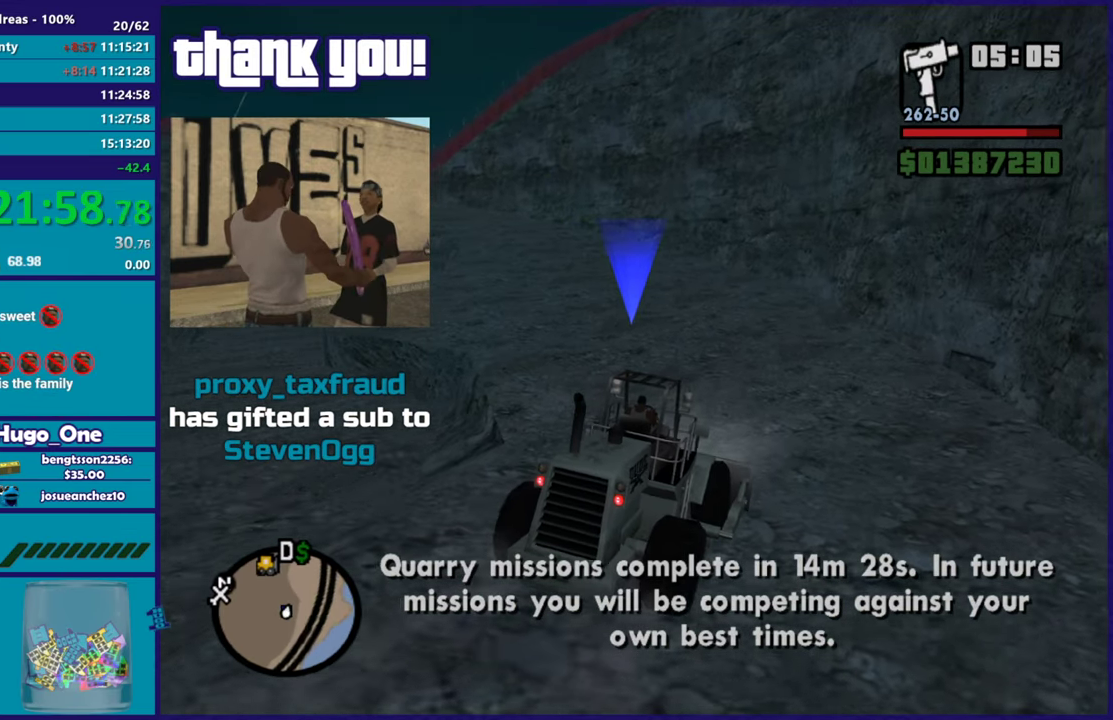
{"buttons": ["R2"], "left_stick": "left", "right_stick": "down-left", "button_events": []}
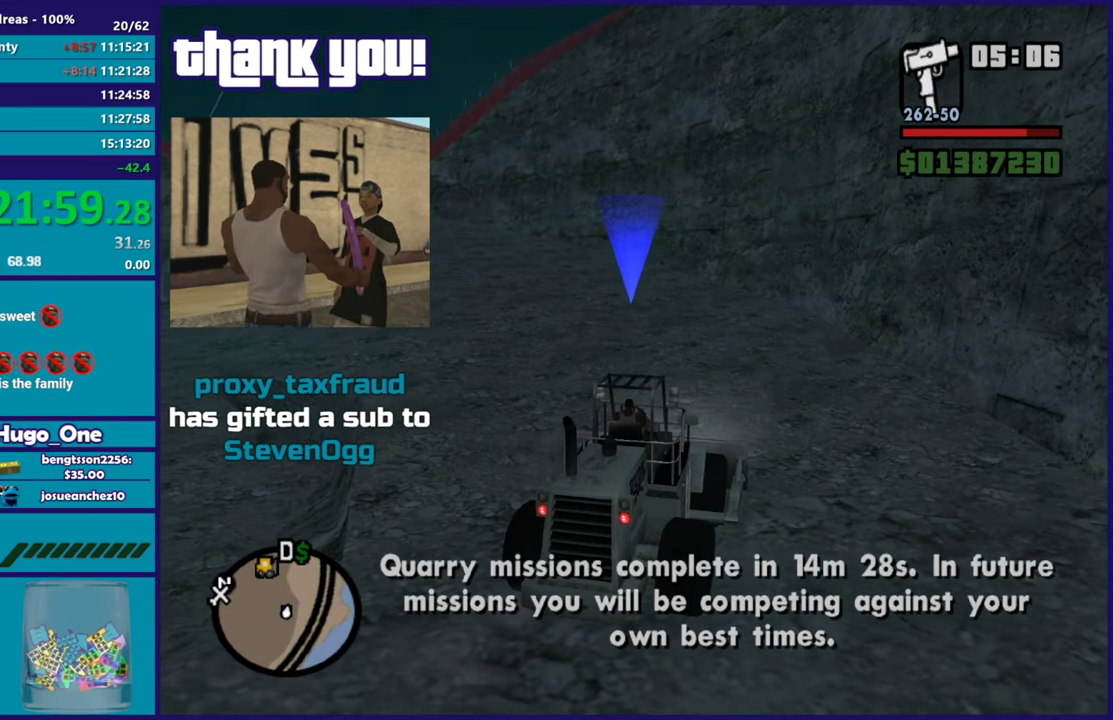
{"buttons": ["R2"], "left_stick": "center", "right_stick": "down-left", "button_events": []}
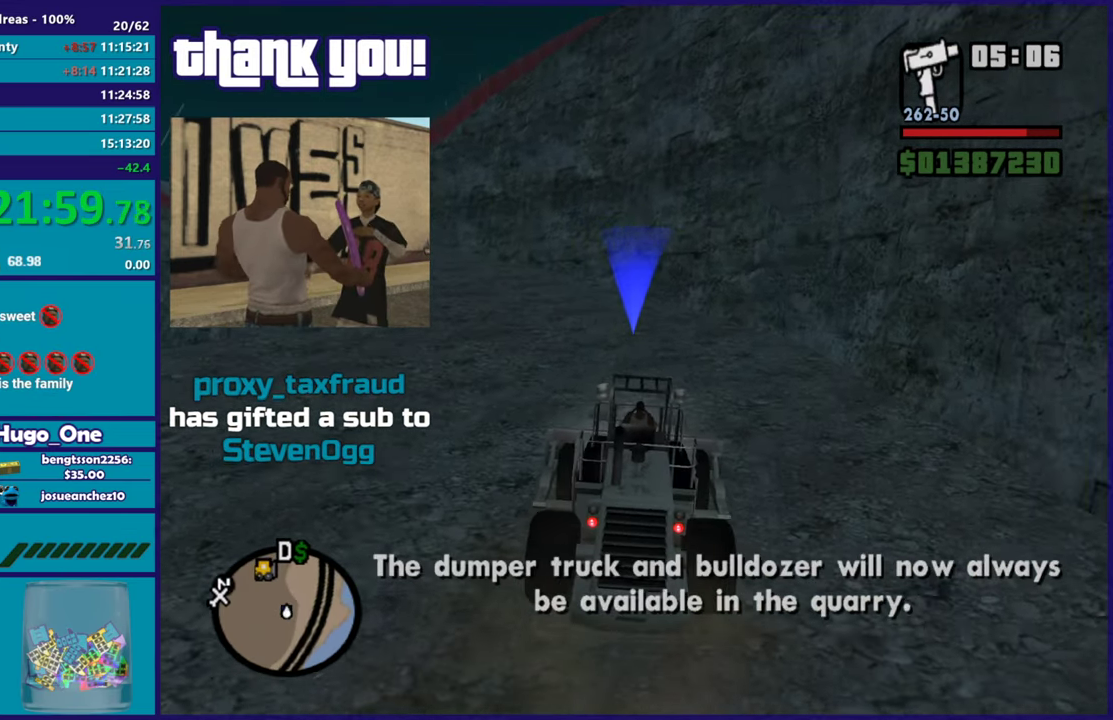
{"buttons": ["R2"], "left_stick": "up-left", "right_stick": "down-left", "button_events": []}
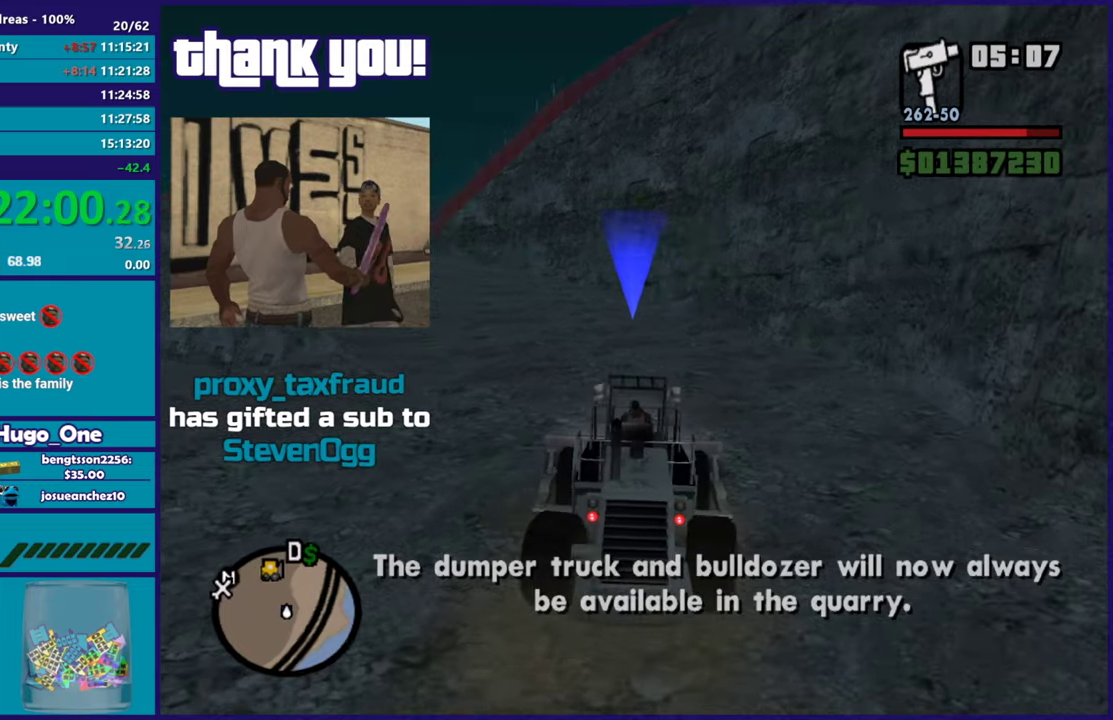
{"buttons": ["R2"], "left_stick": "center", "right_stick": "down-left", "button_events": []}
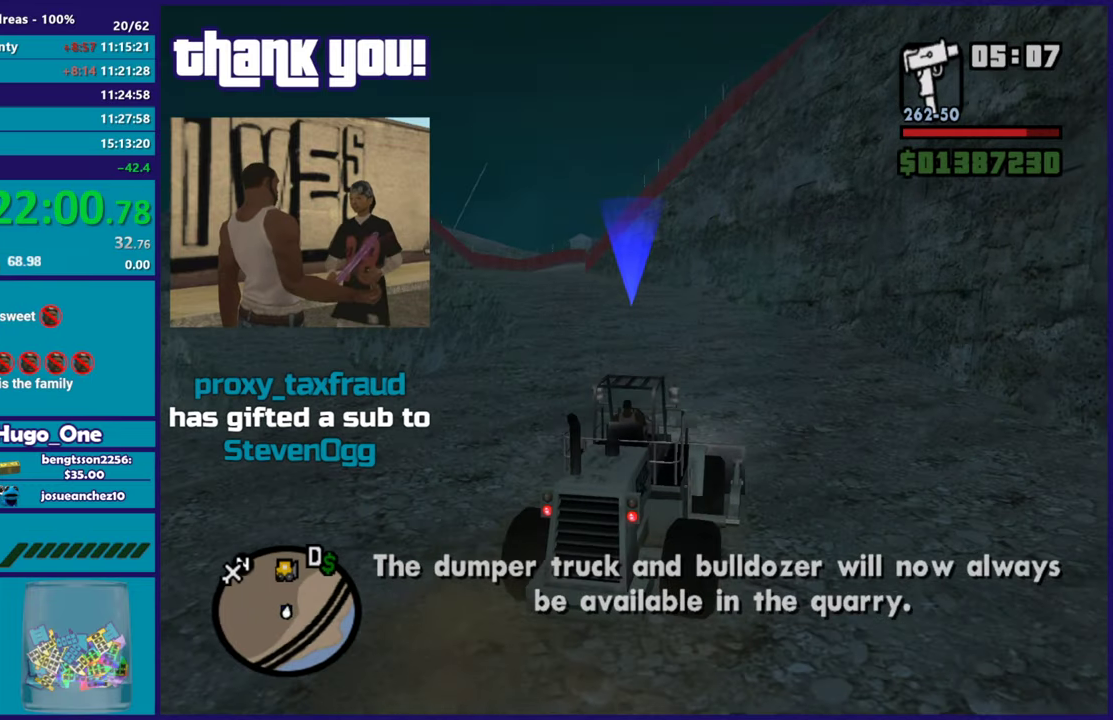
{"buttons": ["R2"], "left_stick": "center", "right_stick": "center", "button_events": []}
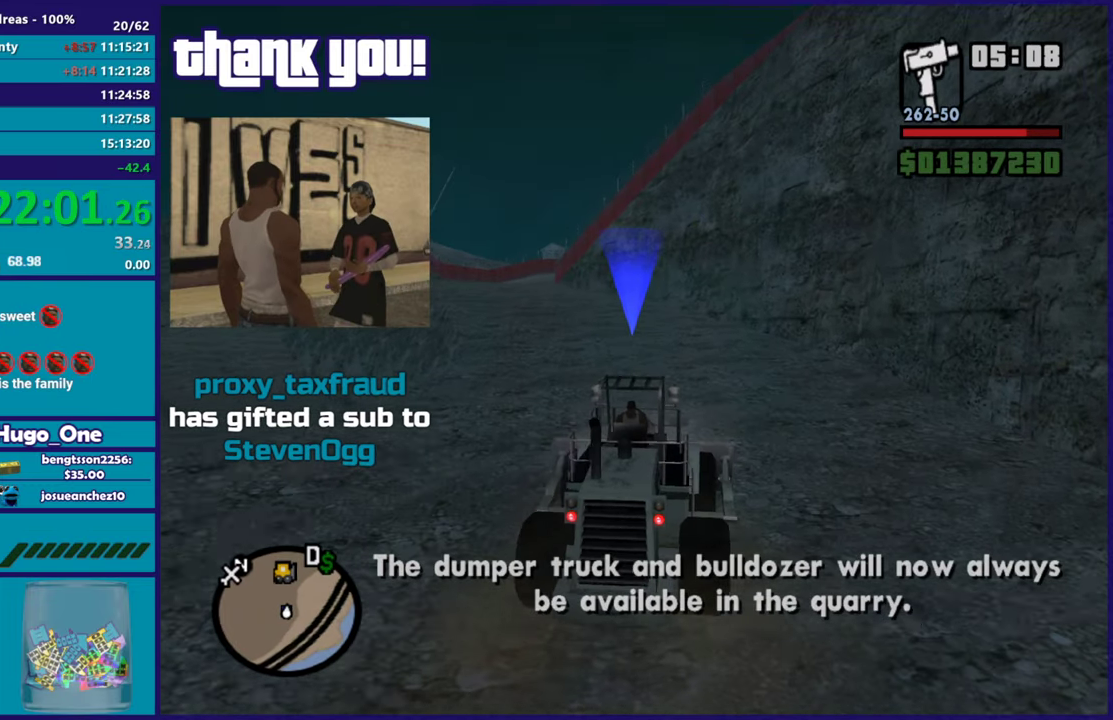
{"buttons": ["R2"], "left_stick": "center", "right_stick": "down-left", "button_events": []}
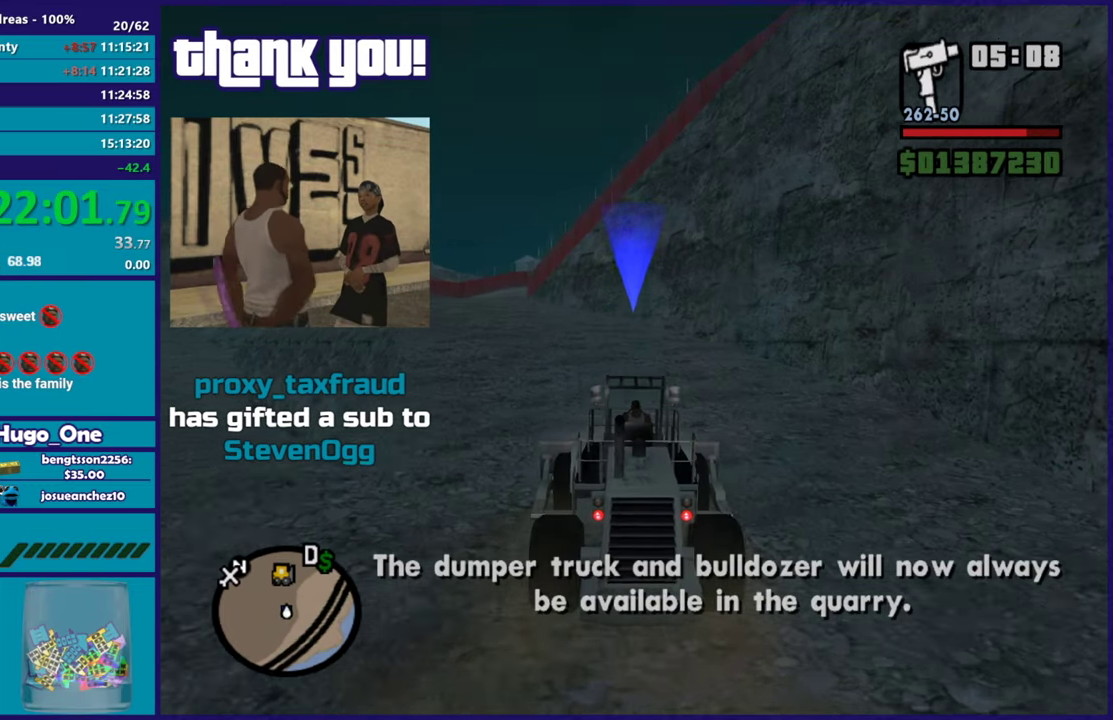
{"buttons": ["R2"], "left_stick": "center", "right_stick": "down-left", "button_events": []}
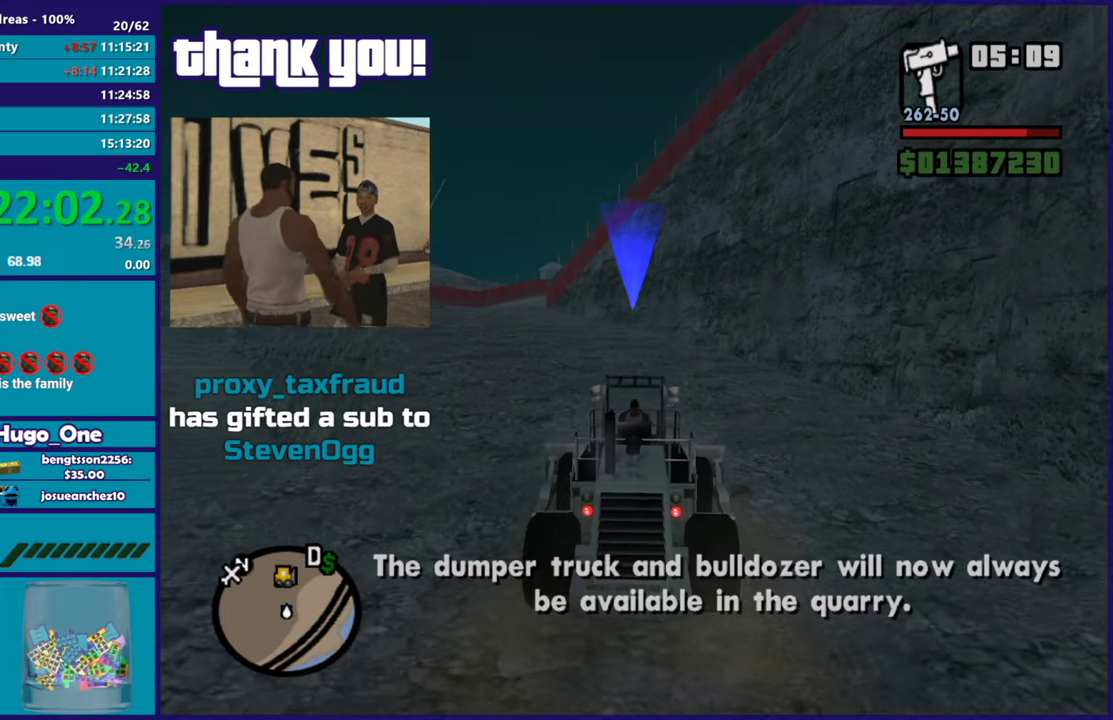
{"buttons": ["R2"], "left_stick": "up-left", "right_stick": "down-left", "button_events": []}
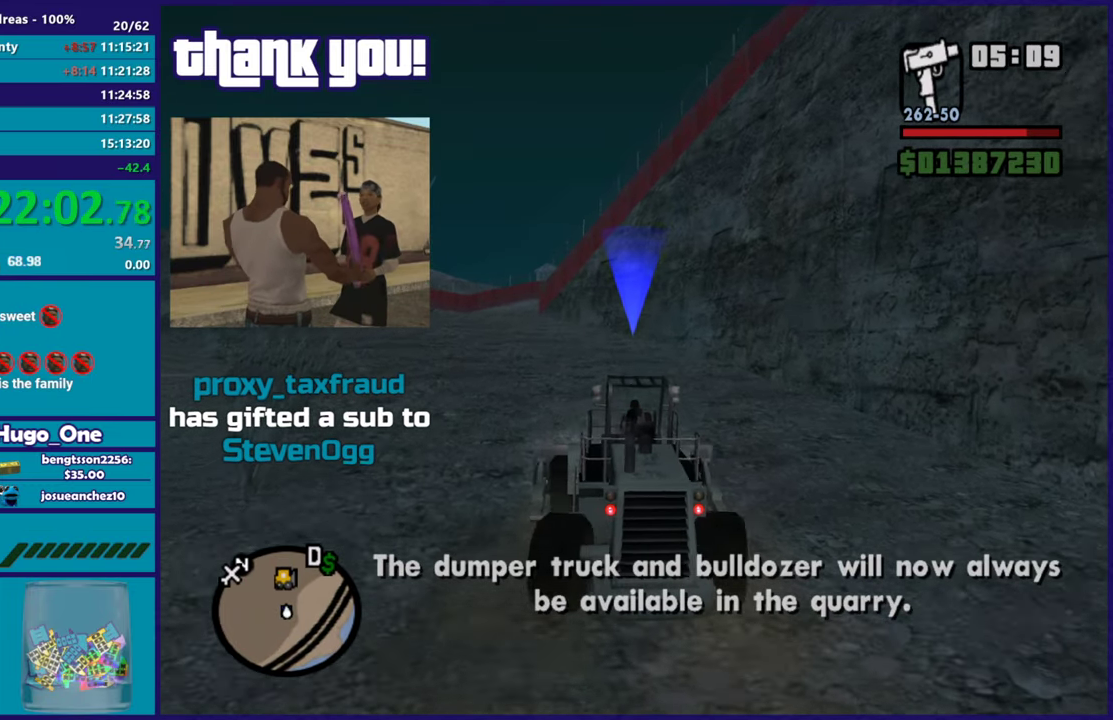
{"buttons": ["R2"], "left_stick": "center", "right_stick": "down", "button_events": []}
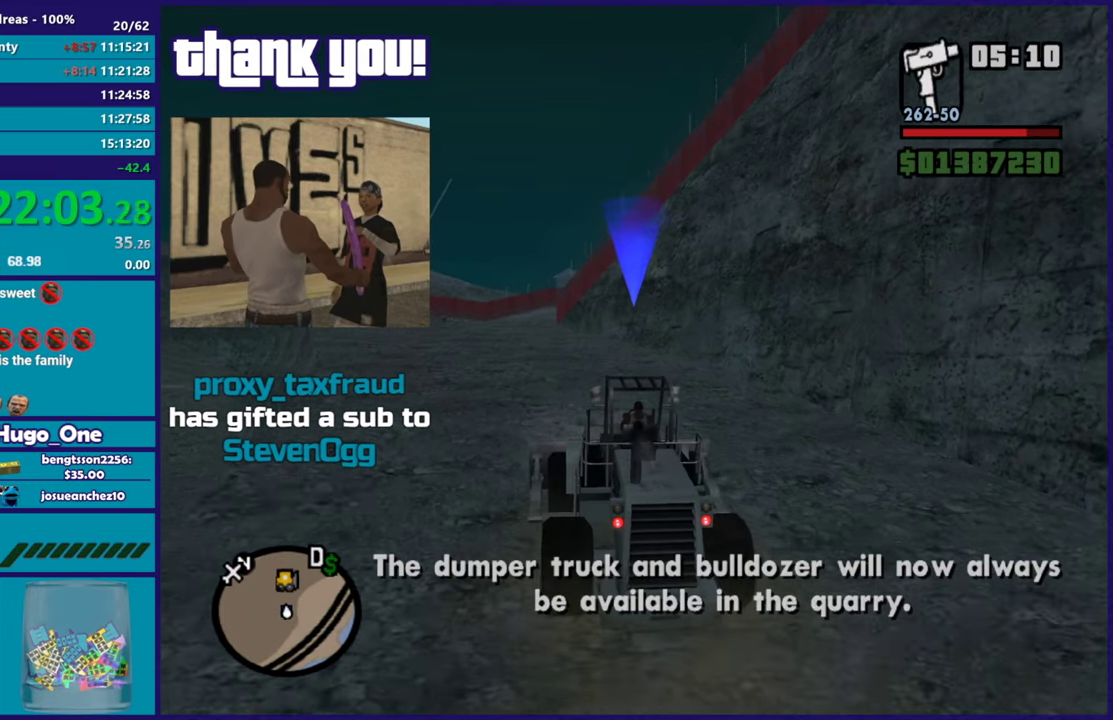
{"buttons": ["R2"], "left_stick": "center", "right_stick": "center", "button_events": []}
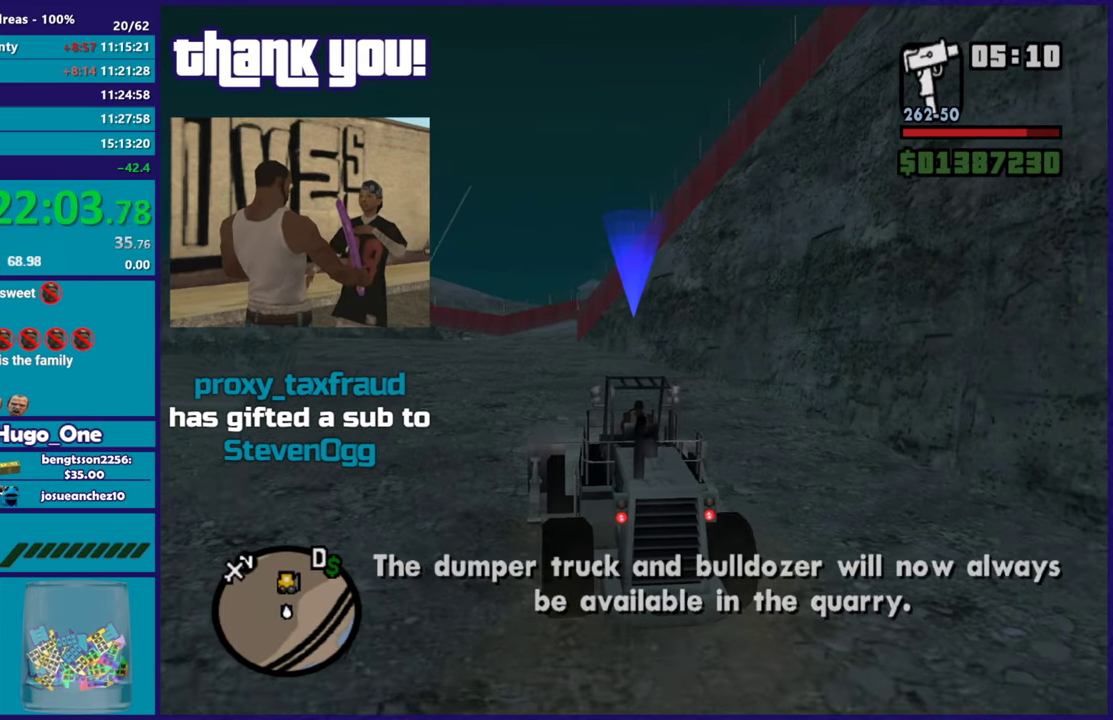
{"buttons": ["R2"], "left_stick": "center", "right_stick": "right", "button_events": []}
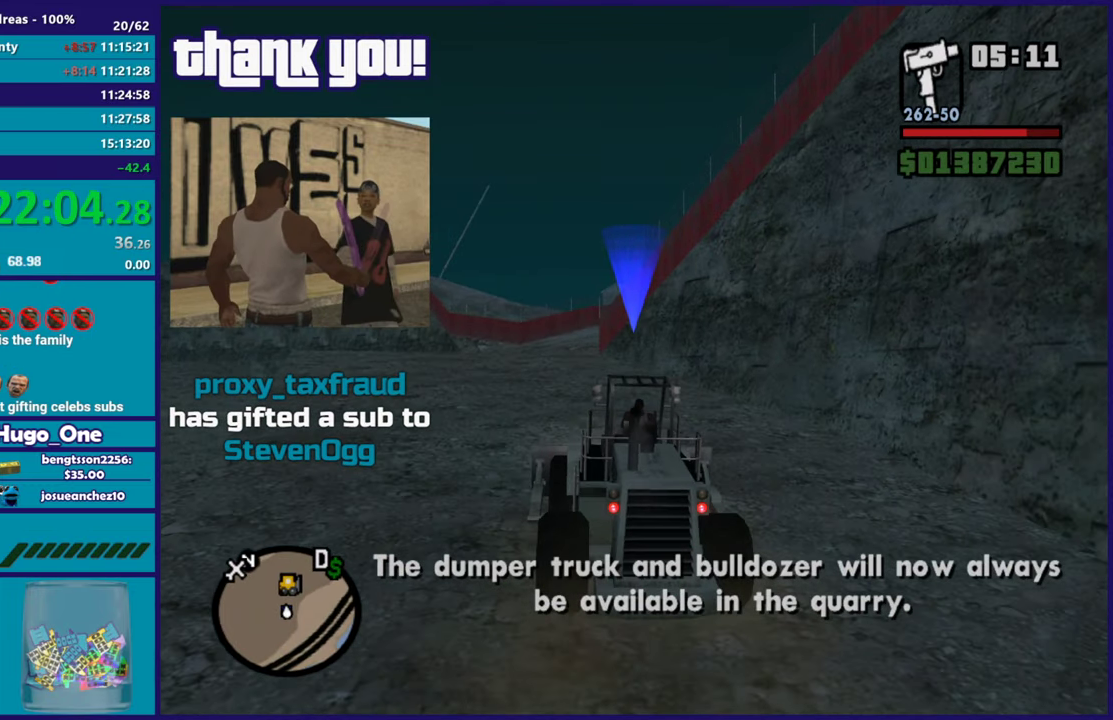
{"buttons": ["R2"], "left_stick": "center", "right_stick": "center", "button_events": []}
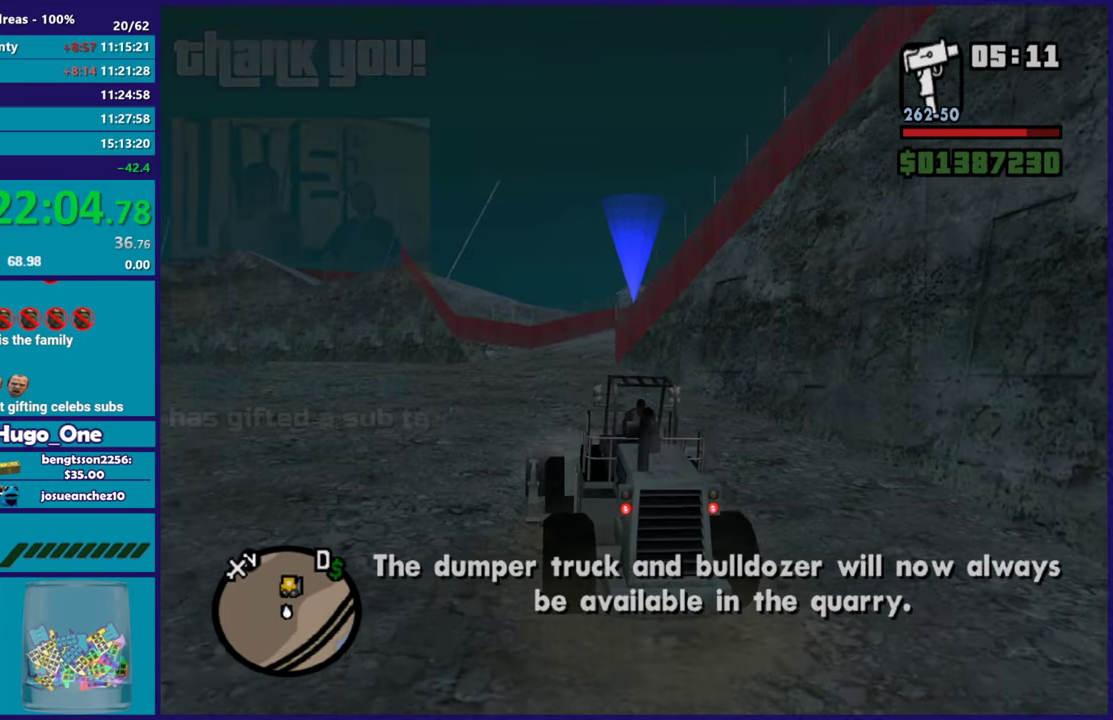
{"buttons": ["R2"], "left_stick": "up-left", "right_stick": "down-right", "button_events": []}
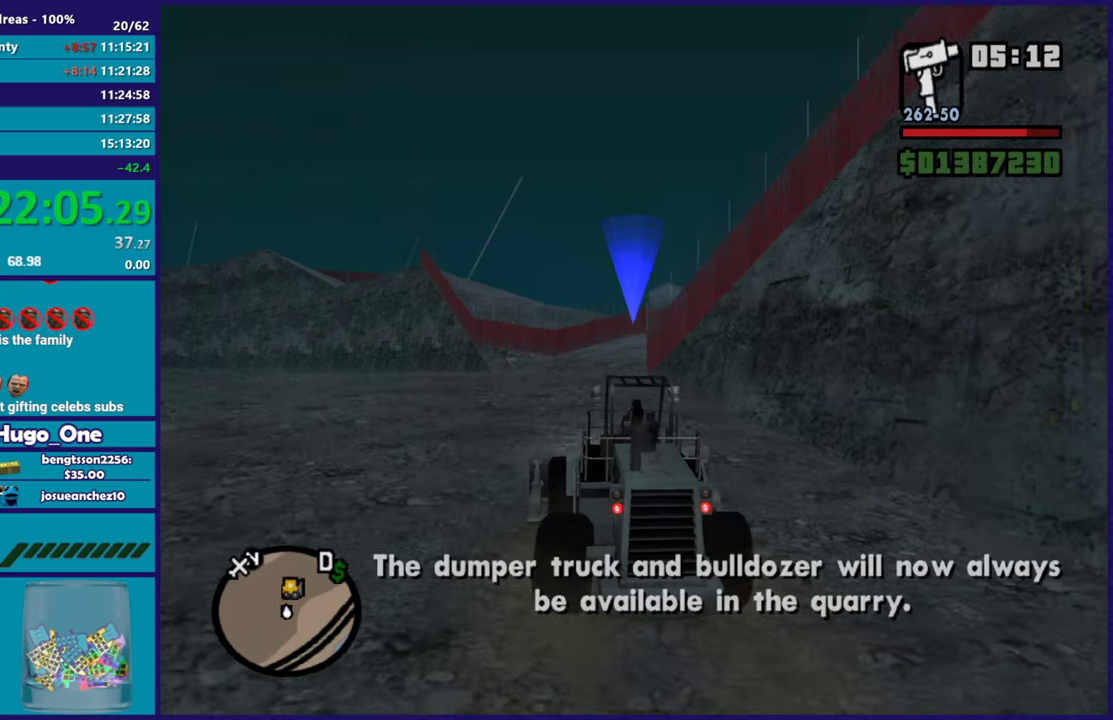
{"buttons": ["R2"], "left_stick": "center", "right_stick": "down-right", "button_events": []}
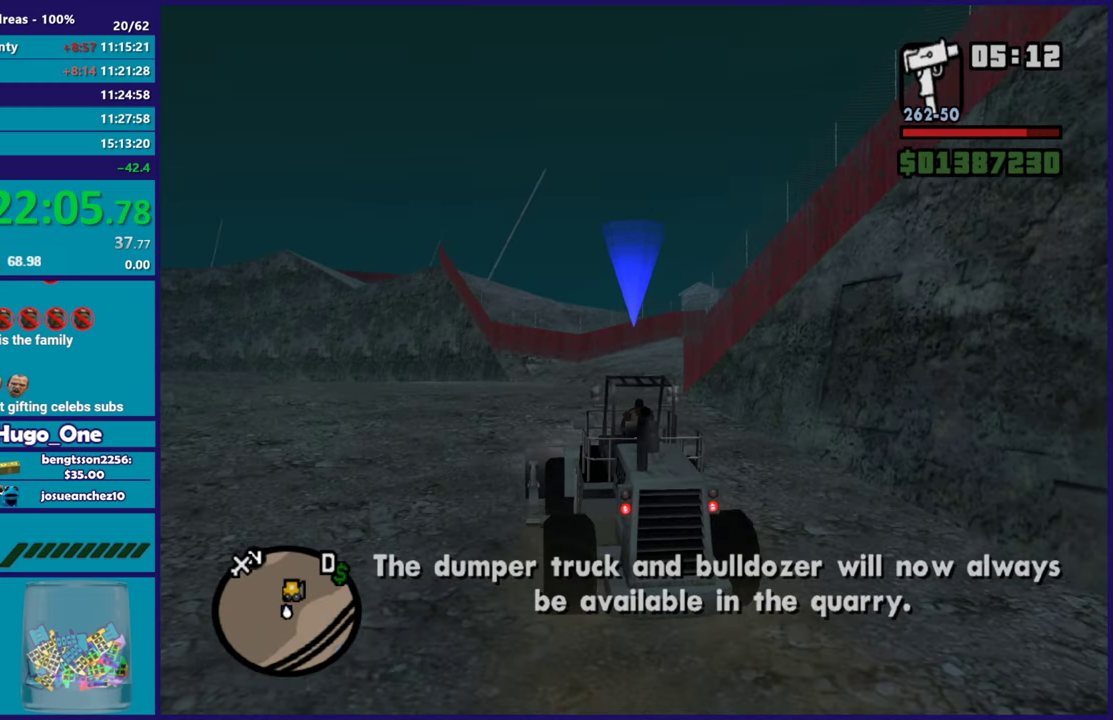
{"buttons": ["R2"], "left_stick": "center", "right_stick": "right", "button_events": []}
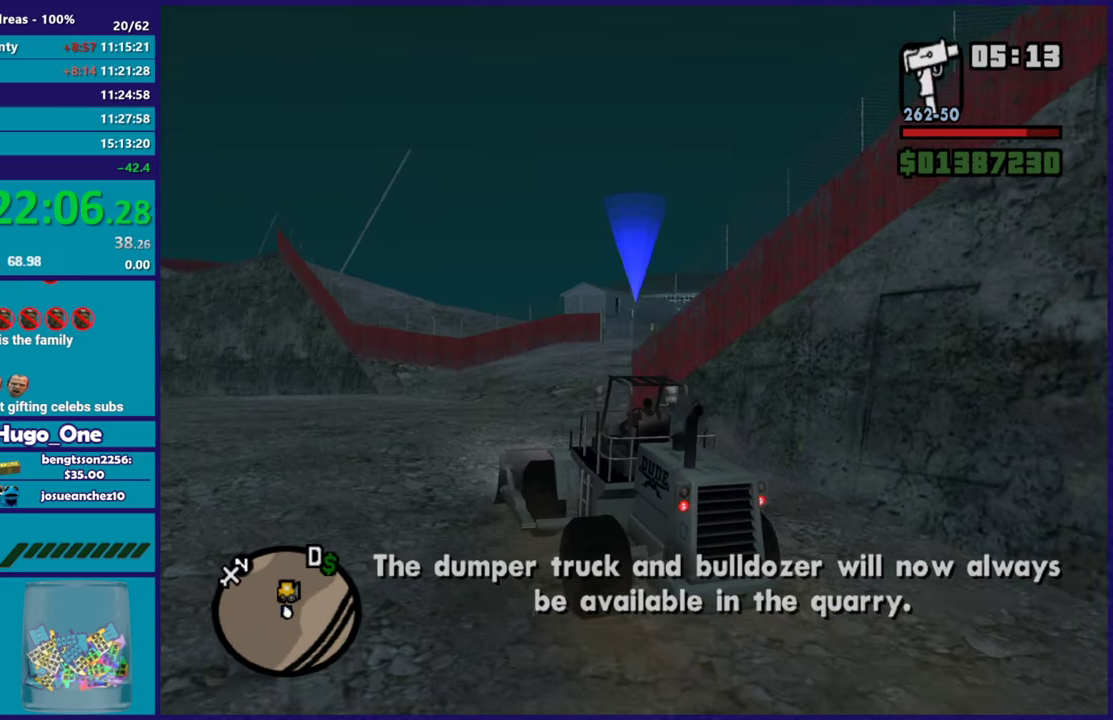
{"buttons": ["R2"], "left_stick": "right", "right_stick": "center", "button_events": [[351, "R2", "up"], [467, "R2", "down"]]}